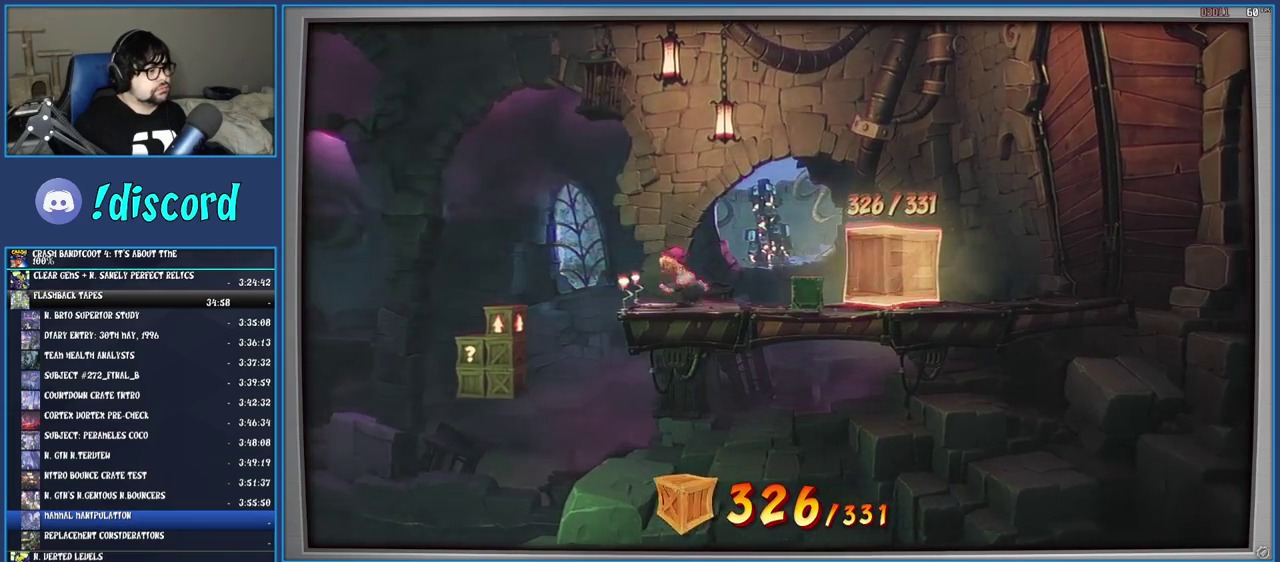
Gameplay with a controller (PlayStation layout); each line is a JSON object with the inputs held at the frame after it. "events" lists button and stick changes between this image and that frame as [ms after this image, input, new state], when the widget could be followed in between. Not read: L3 R3.
{"buttons": ["CROSS"], "left_stick": "left", "right_stick": "center", "events": [[217, "CROSS", "down"]]}
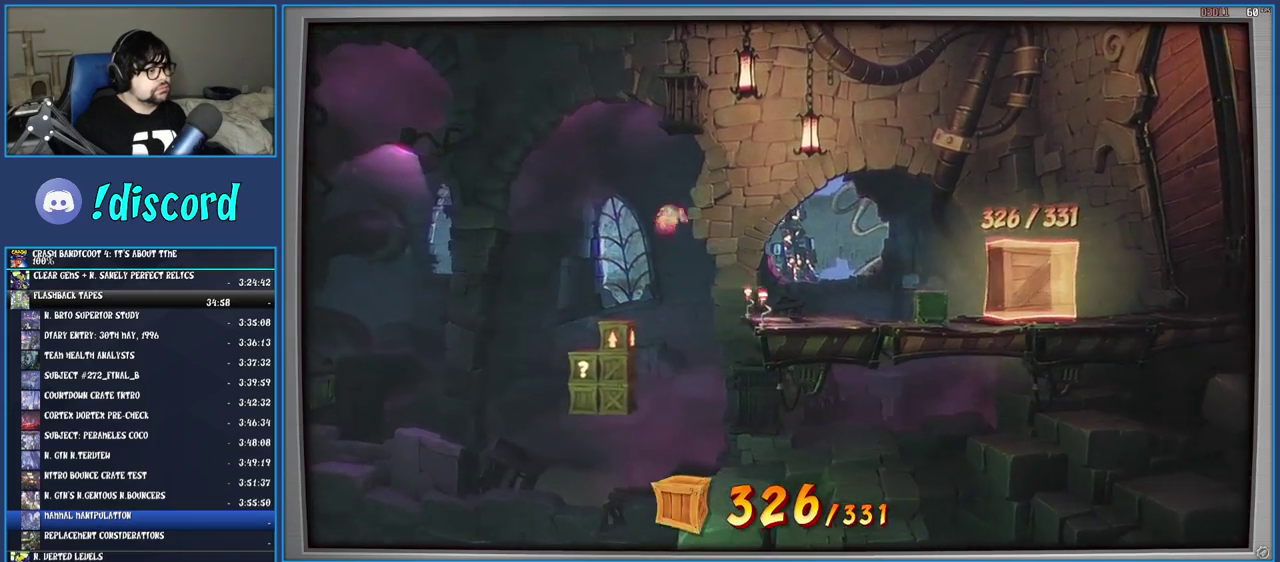
{"buttons": [], "left_stick": "center", "right_stick": "center", "events": [[250, "CROSS", "up"], [283, "left_stick", "center"]]}
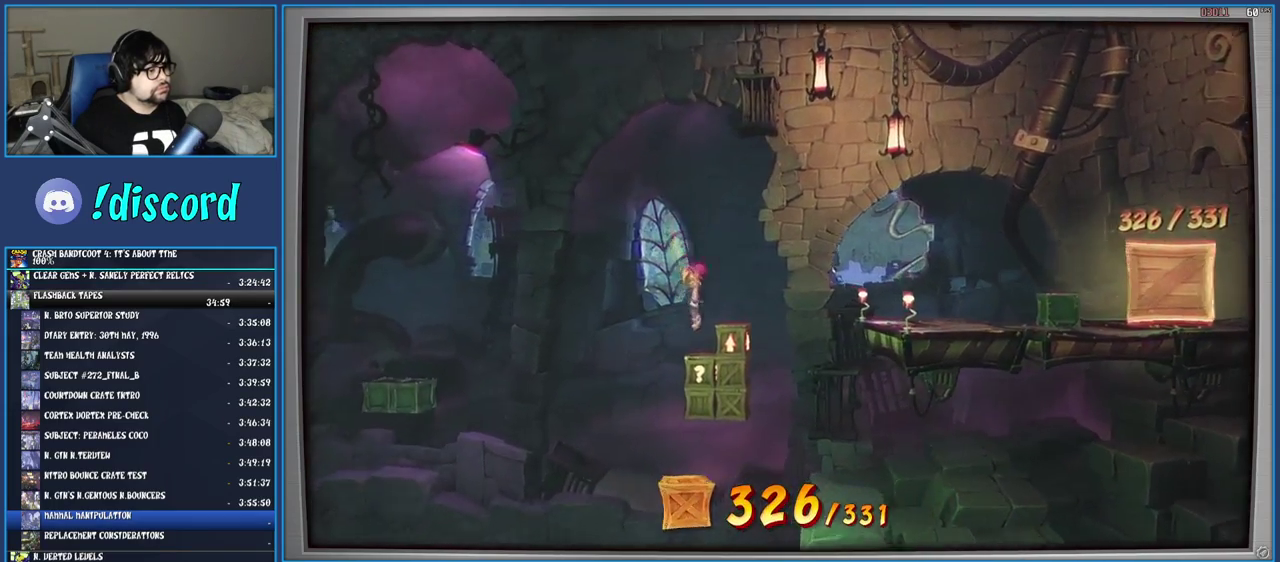
{"buttons": [], "left_stick": "center", "right_stick": "center", "events": []}
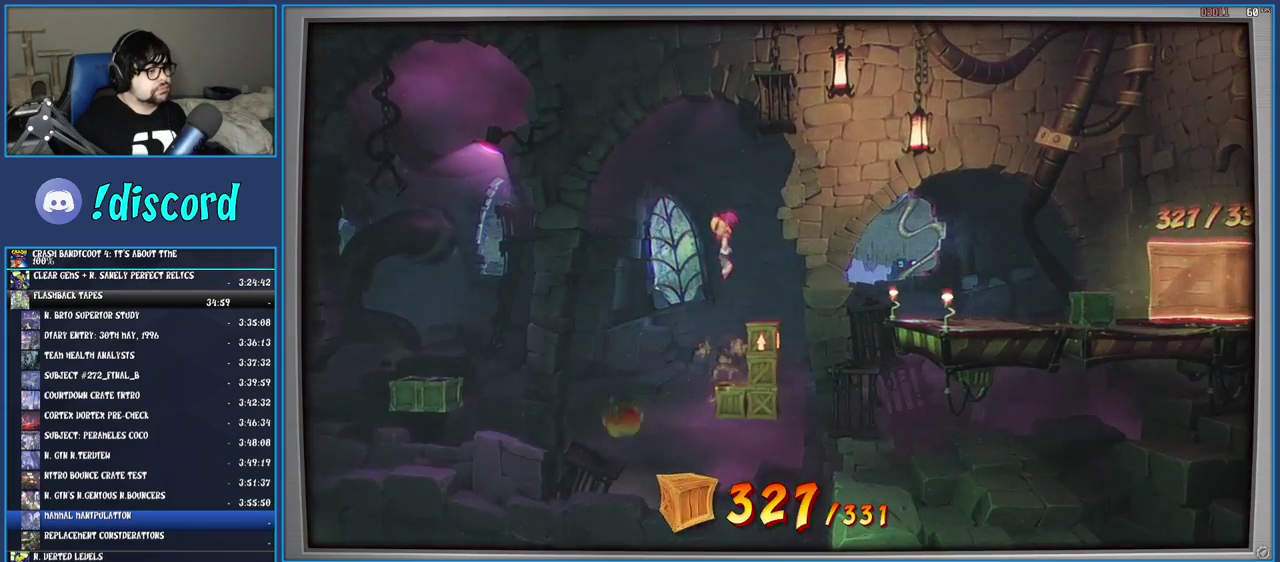
{"buttons": ["SQUARE"], "left_stick": "right", "right_stick": "center", "events": [[383, "left_stick", "right"], [500, "SQUARE", "down"]]}
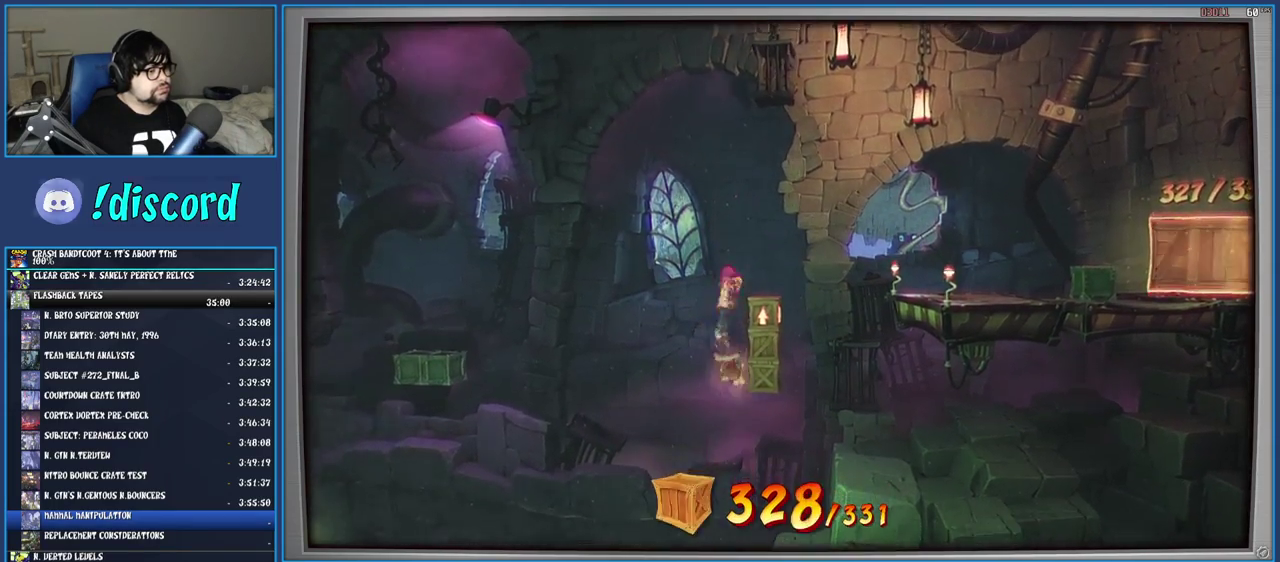
{"buttons": [], "left_stick": "center", "right_stick": "center", "events": [[167, "SQUARE", "up"], [167, "left_stick", "center"]]}
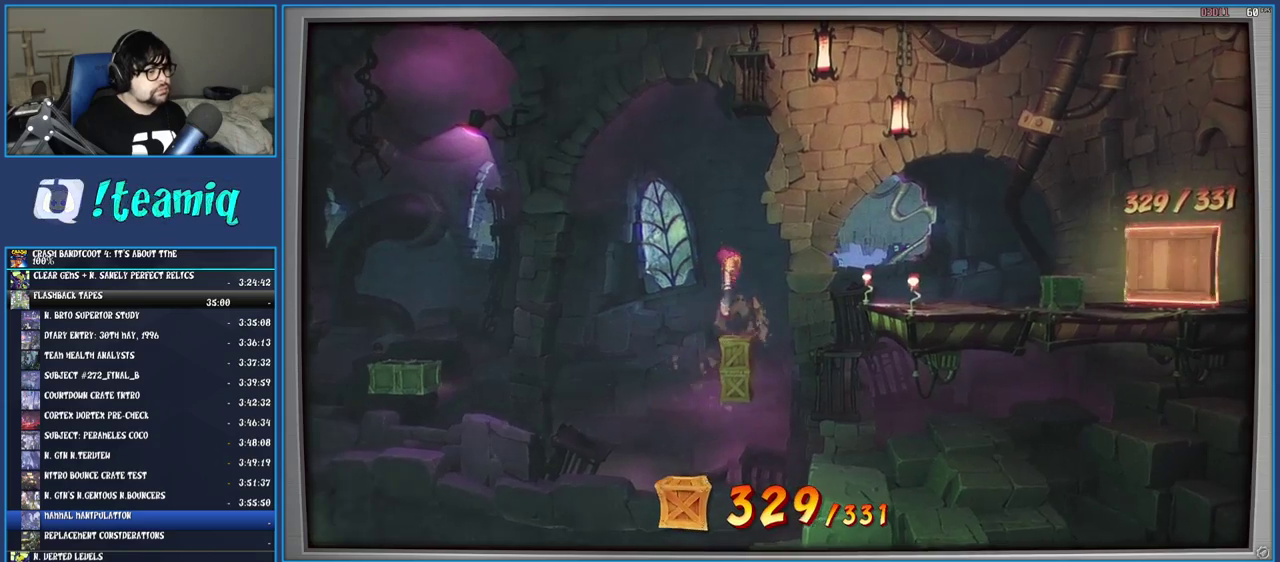
{"buttons": [], "left_stick": "center", "right_stick": "center", "events": []}
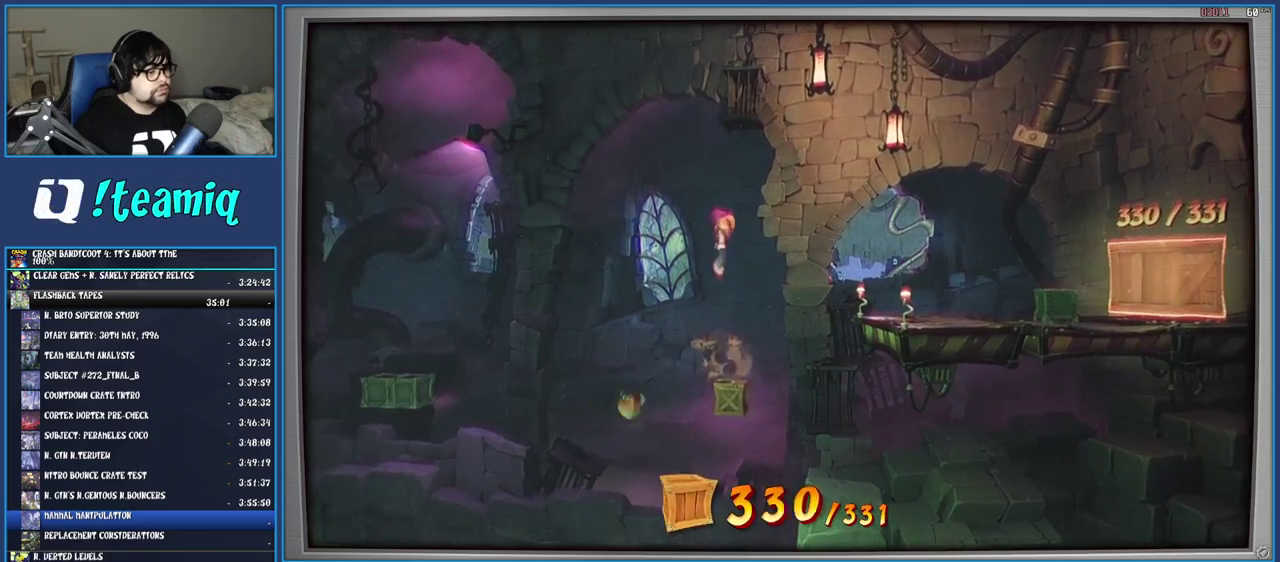
{"buttons": ["CROSS"], "left_stick": "center", "right_stick": "center", "events": [[450, "CROSS", "down"]]}
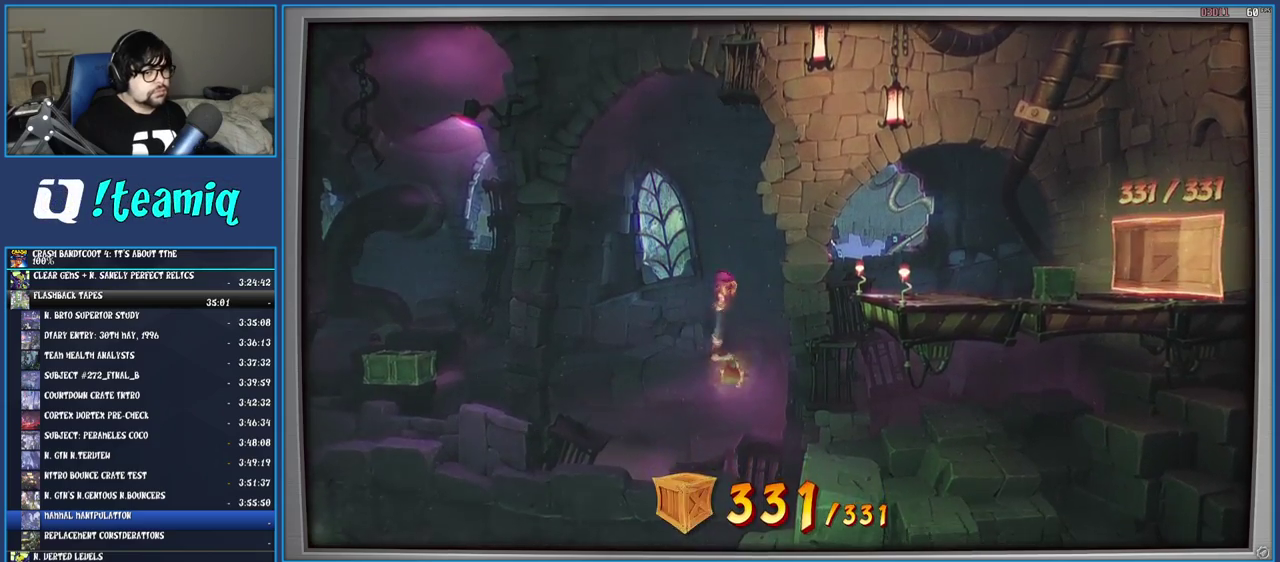
{"buttons": ["CROSS"], "left_stick": "right", "right_stick": "center", "events": [[17, "left_stick", "right"], [183, "CROSS", "up"], [383, "CROSS", "down"]]}
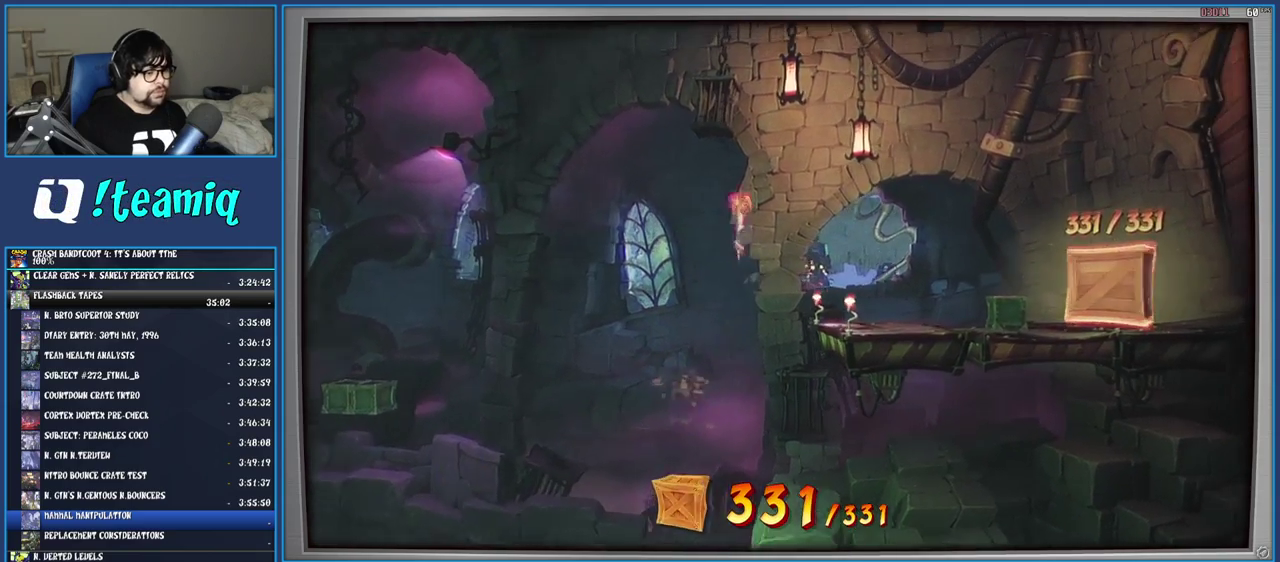
{"buttons": [], "left_stick": "right", "right_stick": "center", "events": [[100, "CROSS", "up"]]}
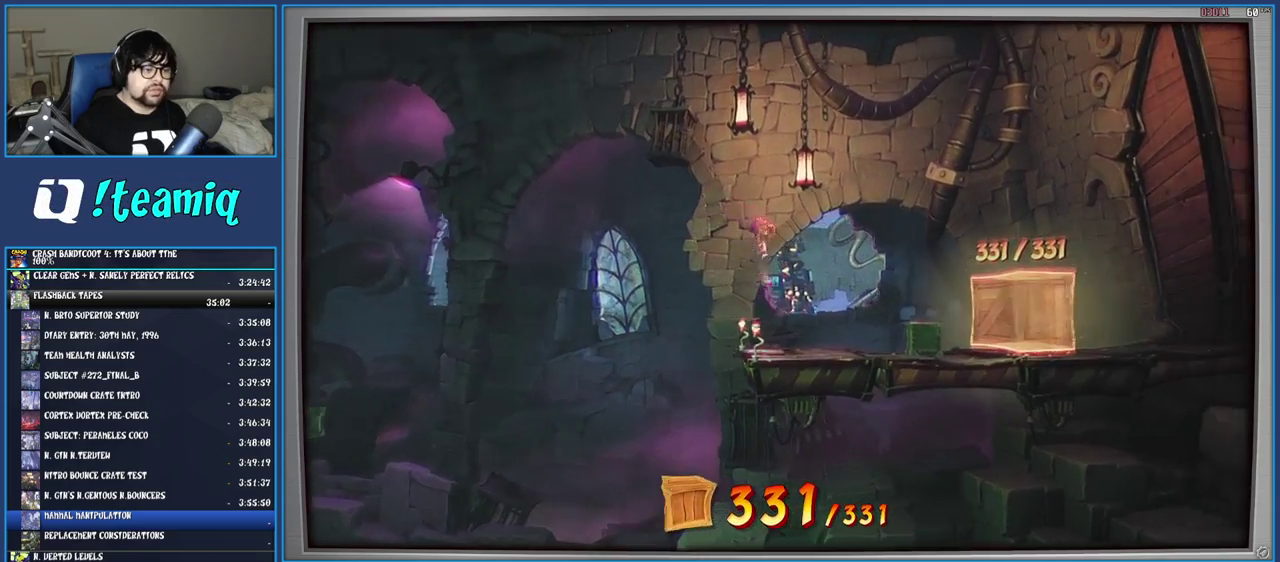
{"buttons": [], "left_stick": "right", "right_stick": "center", "events": [[33, "left_stick", "down-right"], [267, "CROSS", "down"], [400, "CROSS", "up"], [400, "left_stick", "right"]]}
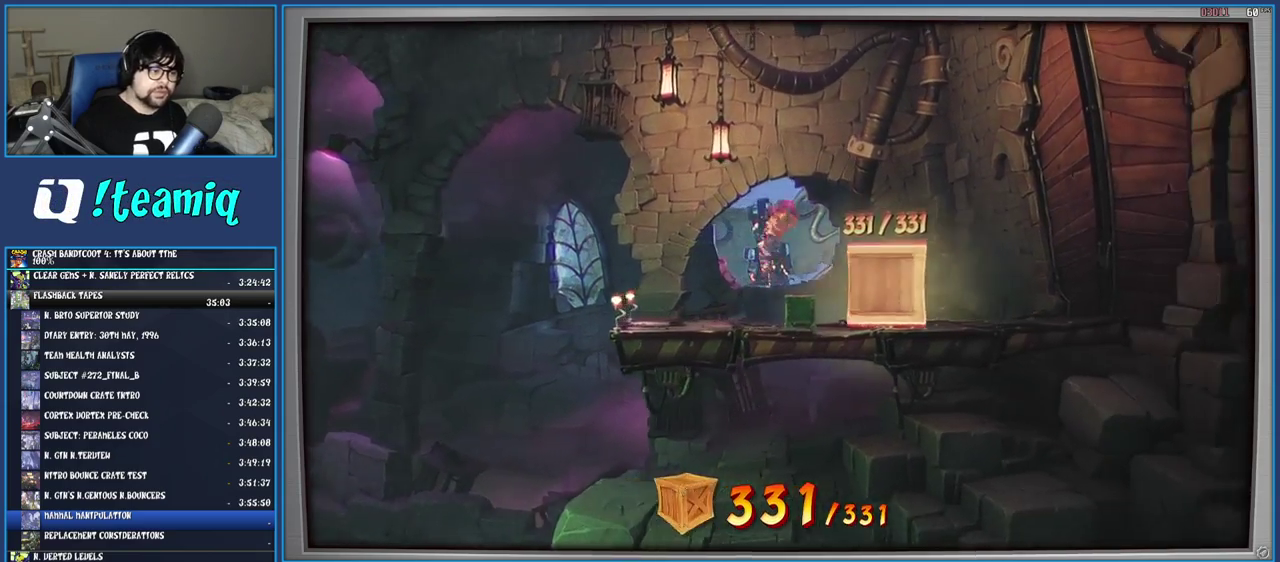
{"buttons": [], "left_stick": "down", "right_stick": "center", "events": [[383, "left_stick", "down-right"], [433, "left_stick", "down"]]}
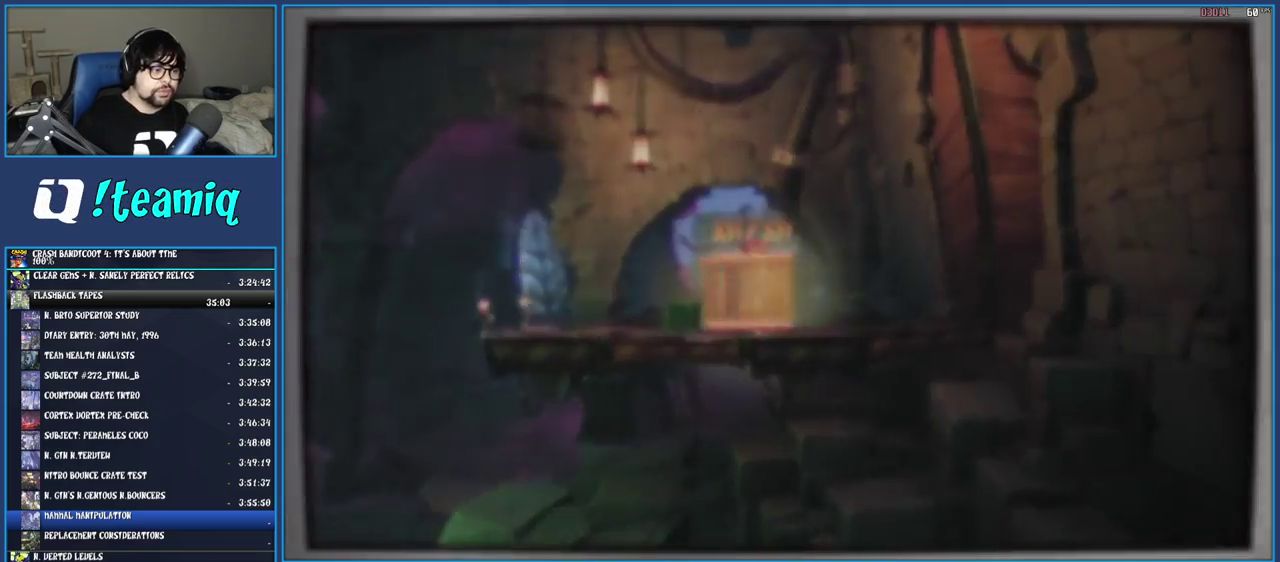
{"buttons": [], "left_stick": "center", "right_stick": "center", "events": [[67, "left_stick", "center"]]}
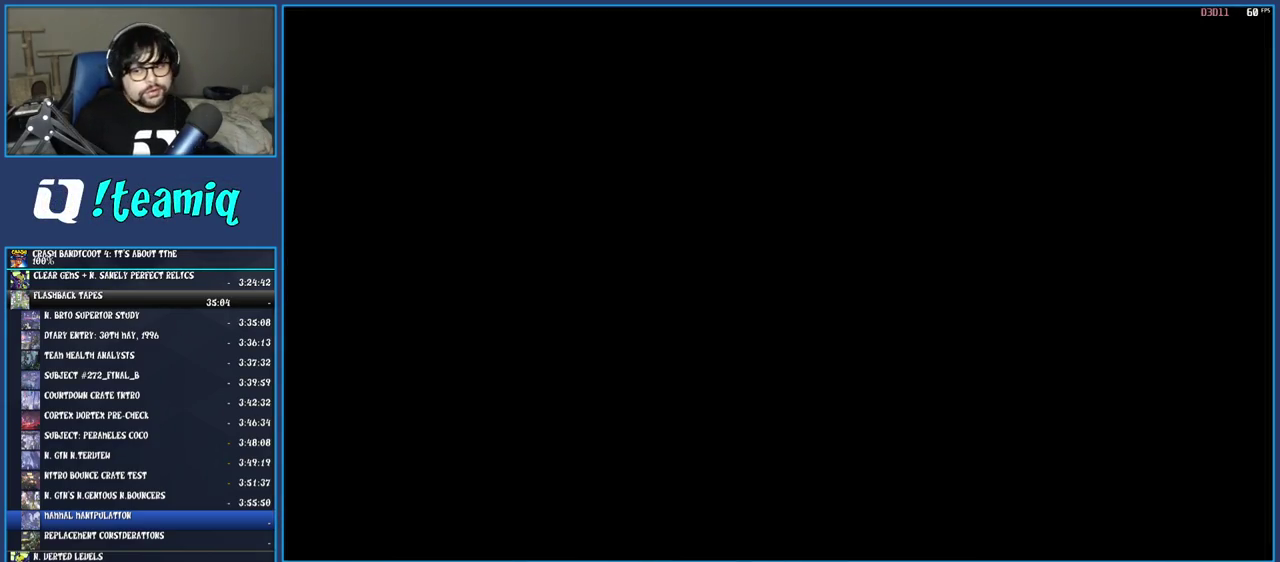
{"buttons": [], "left_stick": "center", "right_stick": "center", "events": []}
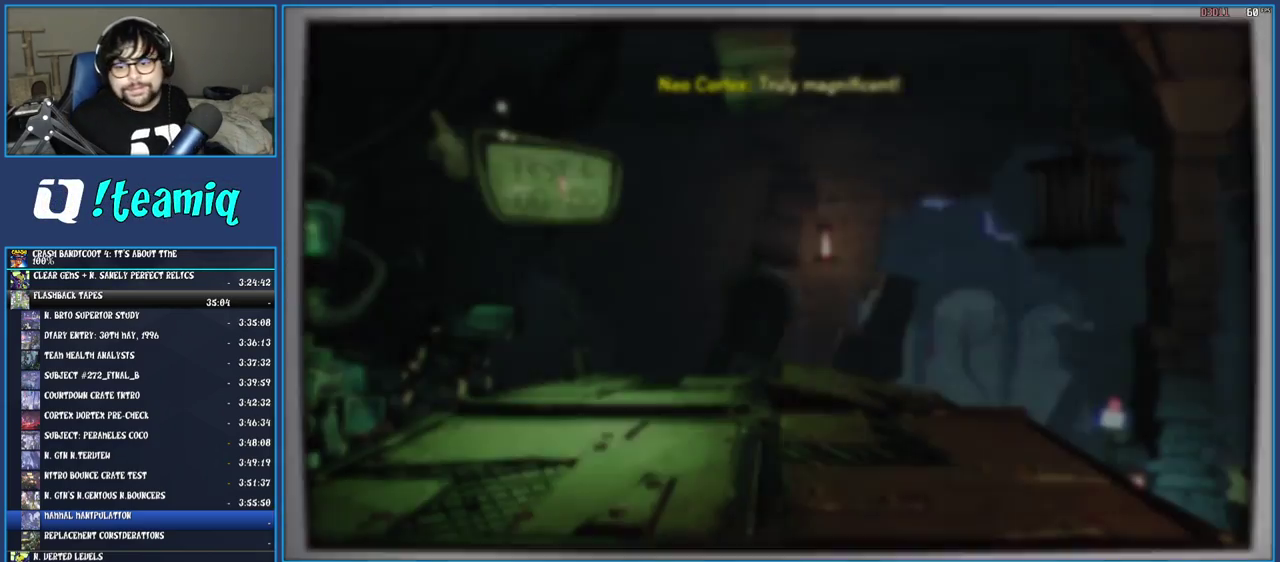
{"buttons": [], "left_stick": "center", "right_stick": "center", "events": []}
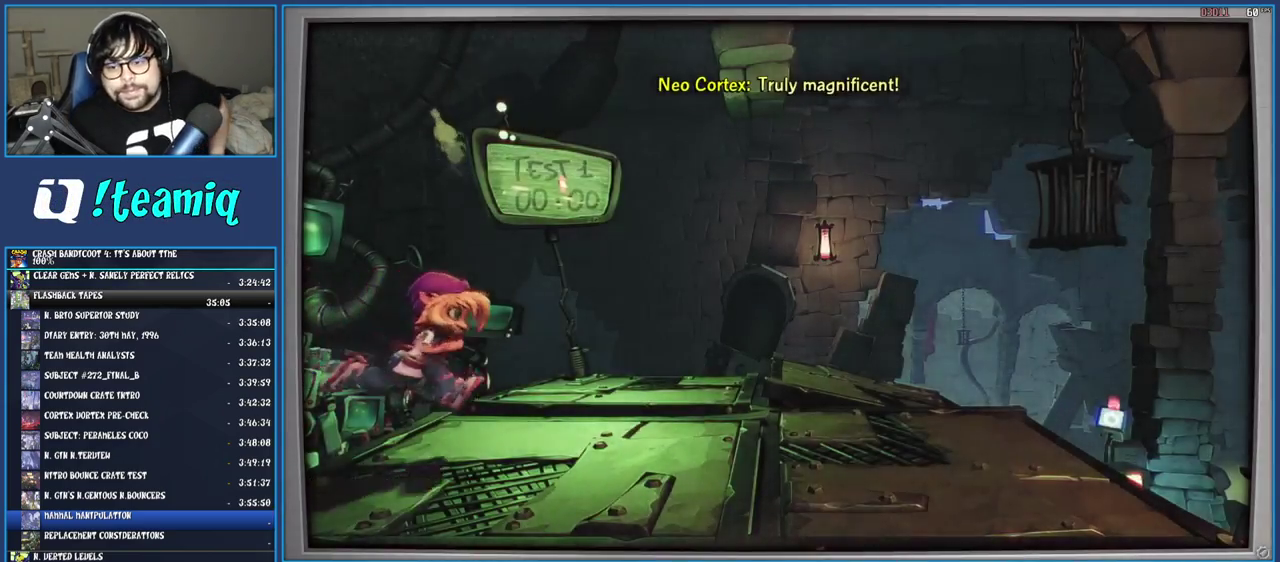
{"buttons": [], "left_stick": "center", "right_stick": "center", "events": []}
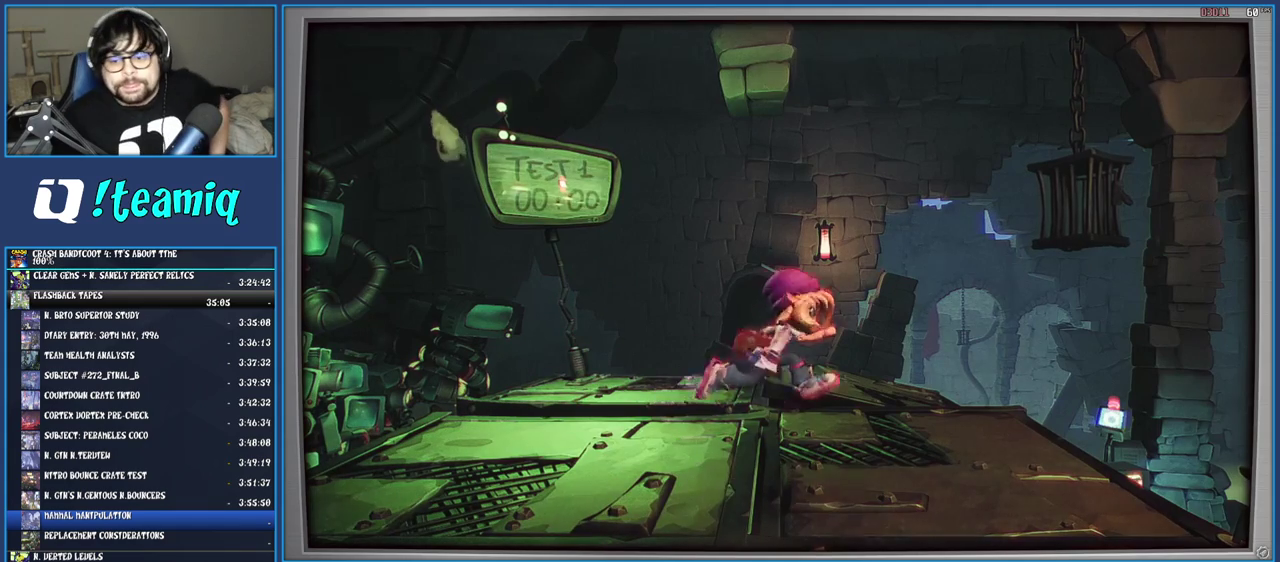
{"buttons": [], "left_stick": "center", "right_stick": "center", "events": []}
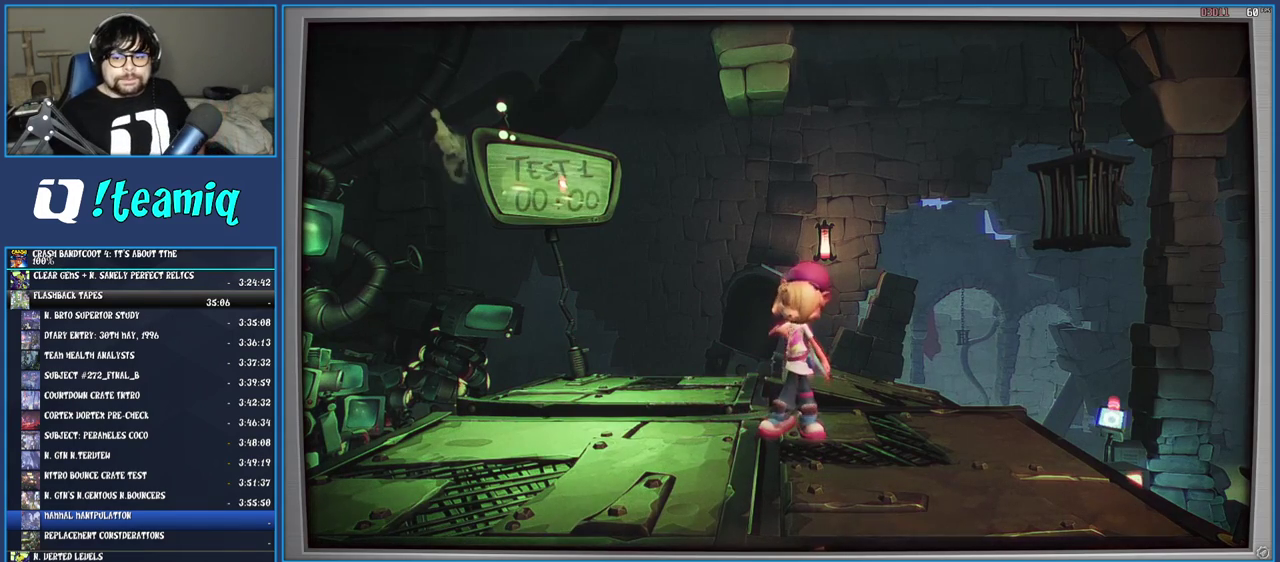
{"buttons": [], "left_stick": "center", "right_stick": "center", "events": []}
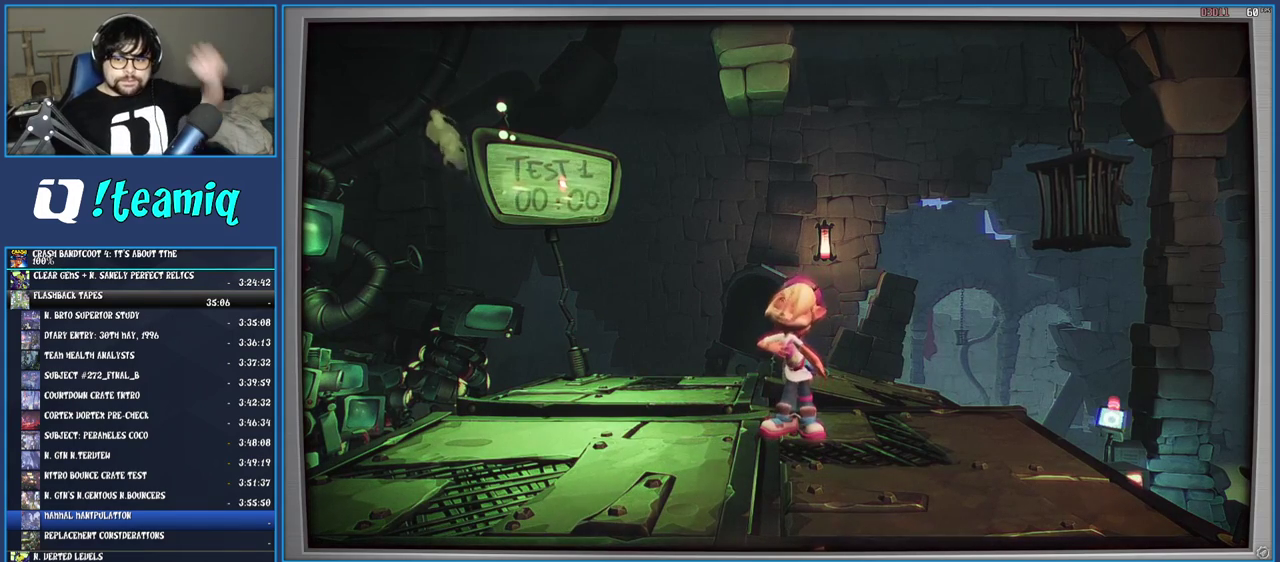
{"buttons": ["CROSS"], "left_stick": "center", "right_stick": "center", "events": [[150, "CROSS", "down"], [250, "CROSS", "up"], [317, "CROSS", "down"], [417, "CROSS", "up"], [467, "CROSS", "down"]]}
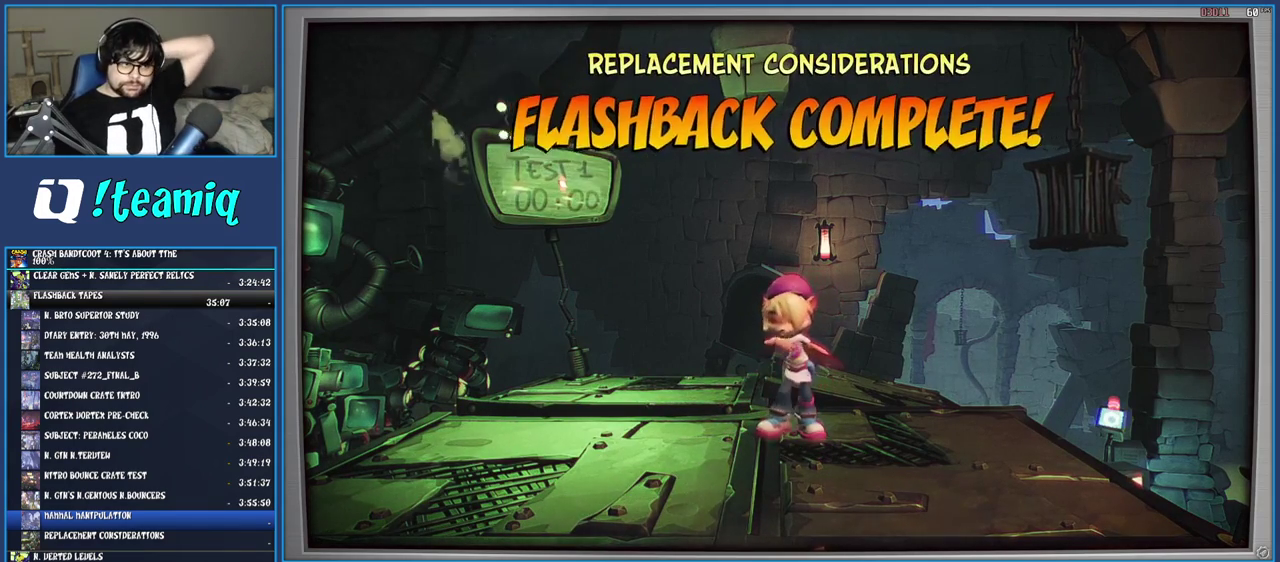
{"buttons": [], "left_stick": "center", "right_stick": "center", "events": [[33, "CROSS", "up"], [117, "CROSS", "down"], [183, "CROSS", "up"], [267, "CROSS", "down"], [333, "CROSS", "up"], [417, "CROSS", "down"], [483, "CROSS", "up"]]}
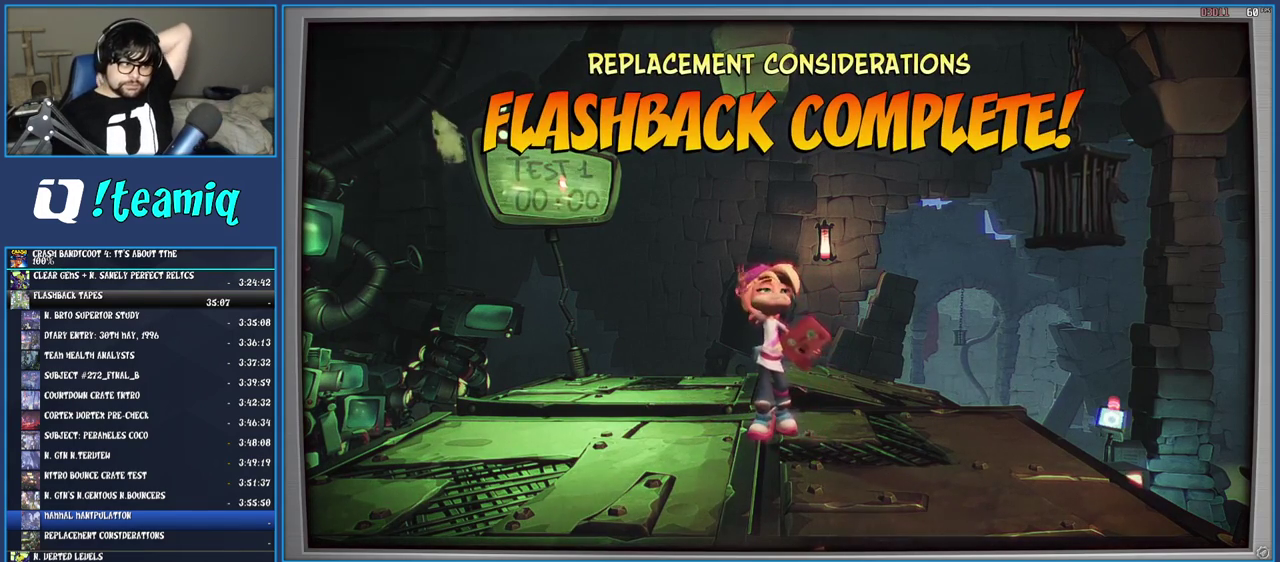
{"buttons": [], "left_stick": "center", "right_stick": "center", "events": [[67, "CROSS", "down"], [150, "CROSS", "up"], [233, "CROSS", "down"], [300, "CROSS", "up"], [383, "CROSS", "down"], [467, "CROSS", "up"]]}
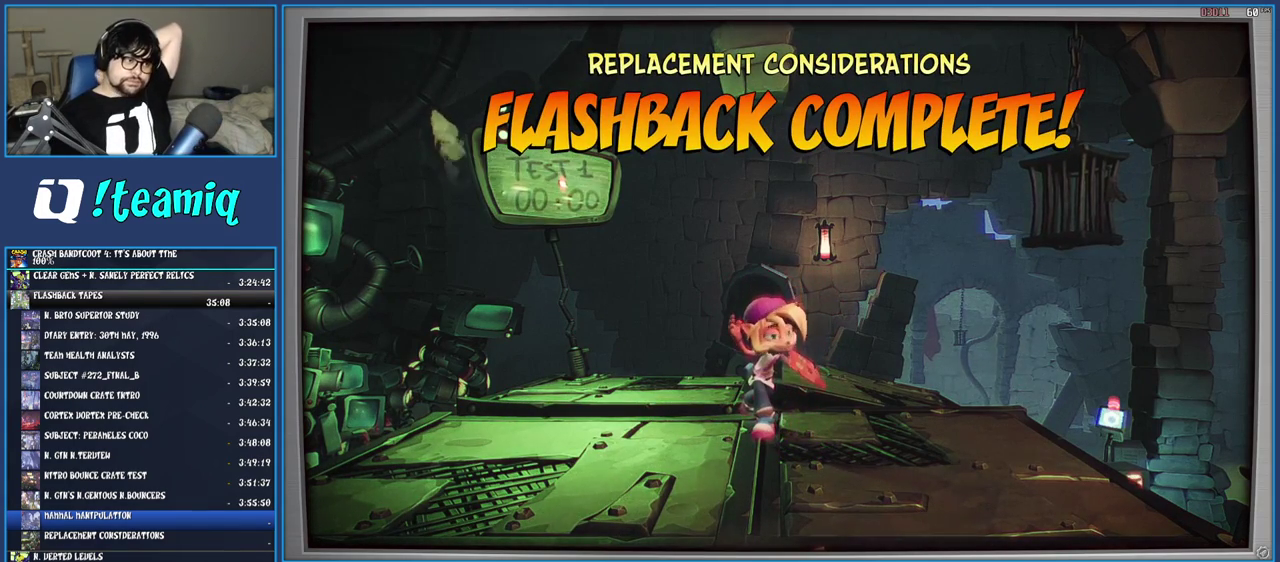
{"buttons": [], "left_stick": "center", "right_stick": "center", "events": [[33, "CROSS", "down"], [117, "CROSS", "up"], [200, "CROSS", "down"], [283, "CROSS", "up"], [367, "CROSS", "down"], [450, "CROSS", "up"]]}
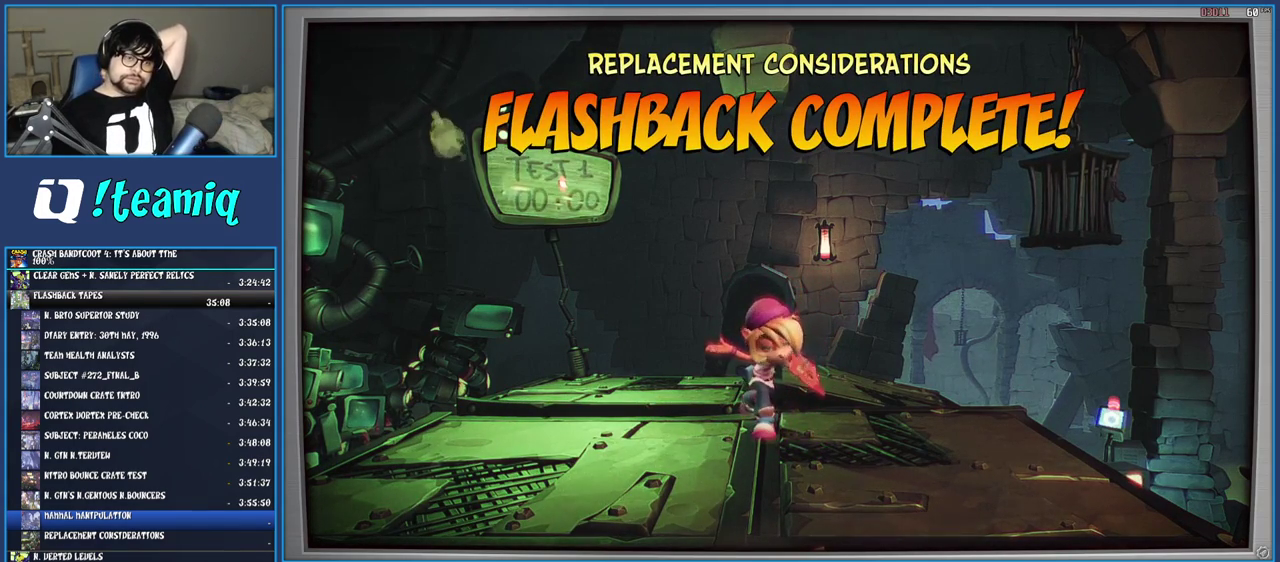
{"buttons": [], "left_stick": "center", "right_stick": "center", "events": [[33, "CROSS", "down"], [150, "CROSS", "up"], [217, "CROSS", "down"], [300, "CROSS", "up"], [383, "CROSS", "down"], [483, "CROSS", "up"]]}
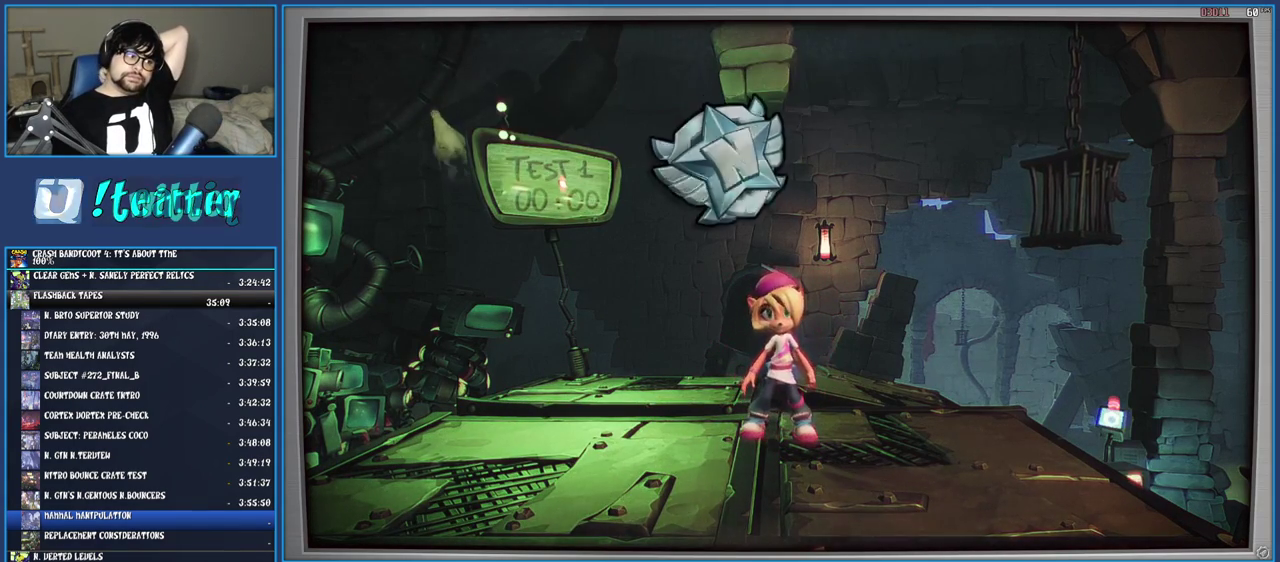
{"buttons": [], "left_stick": "center", "right_stick": "center", "events": [[50, "CROSS", "down"], [150, "CROSS", "up"], [217, "CROSS", "down"], [317, "CROSS", "up"], [400, "CROSS", "down"], [467, "CROSS", "up"]]}
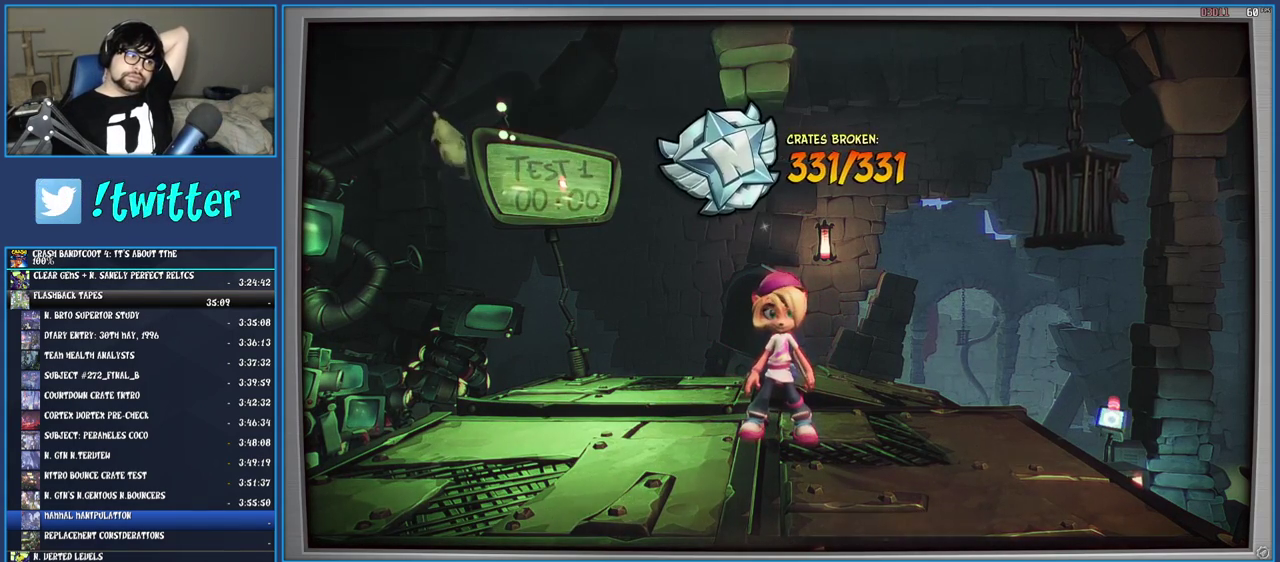
{"buttons": [], "left_stick": "center", "right_stick": "center", "events": [[50, "CROSS", "down"], [133, "CROSS", "up"], [217, "CROSS", "down"], [300, "CROSS", "up"], [383, "CROSS", "down"], [450, "CROSS", "up"]]}
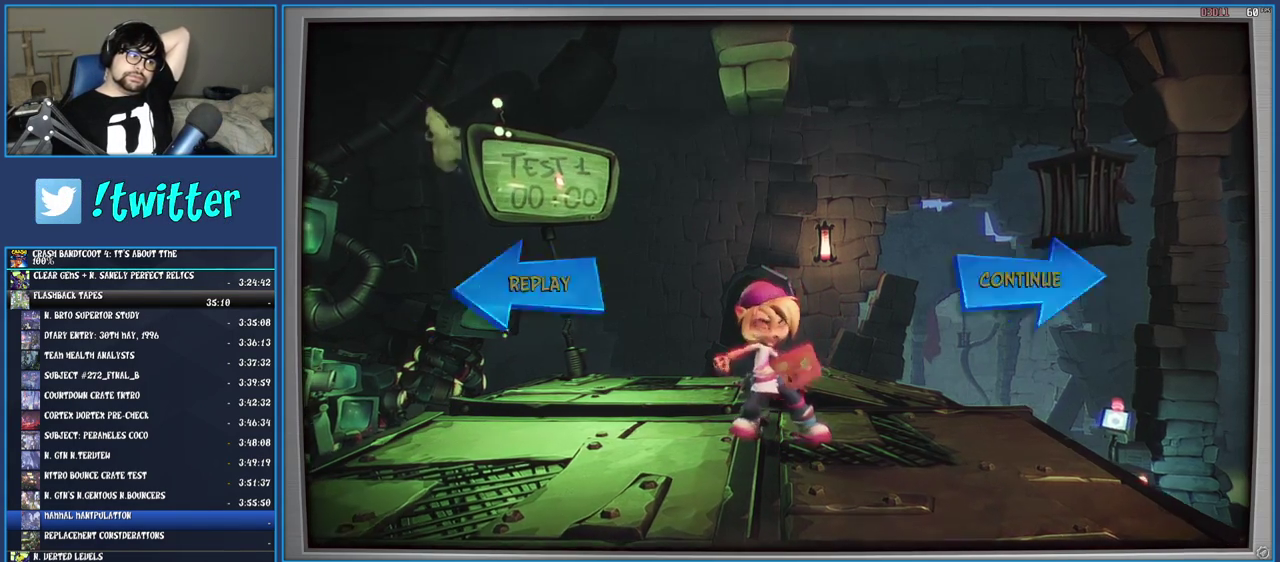
{"buttons": ["CROSS"], "left_stick": "center", "right_stick": "center", "events": [[33, "CROSS", "down"], [117, "CROSS", "up"], [200, "CROSS", "down"], [283, "CROSS", "up"], [350, "CROSS", "down"], [433, "CROSS", "up"], [500, "CROSS", "down"]]}
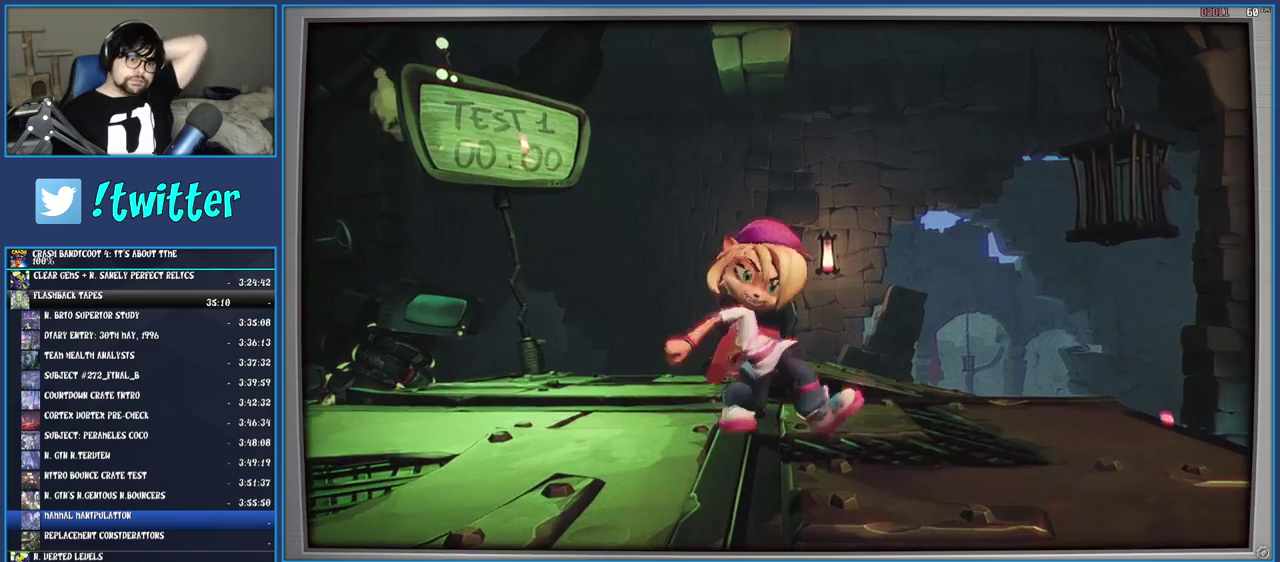
{"buttons": ["CROSS"], "left_stick": "center", "right_stick": "center", "events": [[100, "CROSS", "up"], [167, "CROSS", "down"], [267, "CROSS", "up"], [333, "CROSS", "down"], [450, "CROSS", "up"], [500, "CROSS", "down"]]}
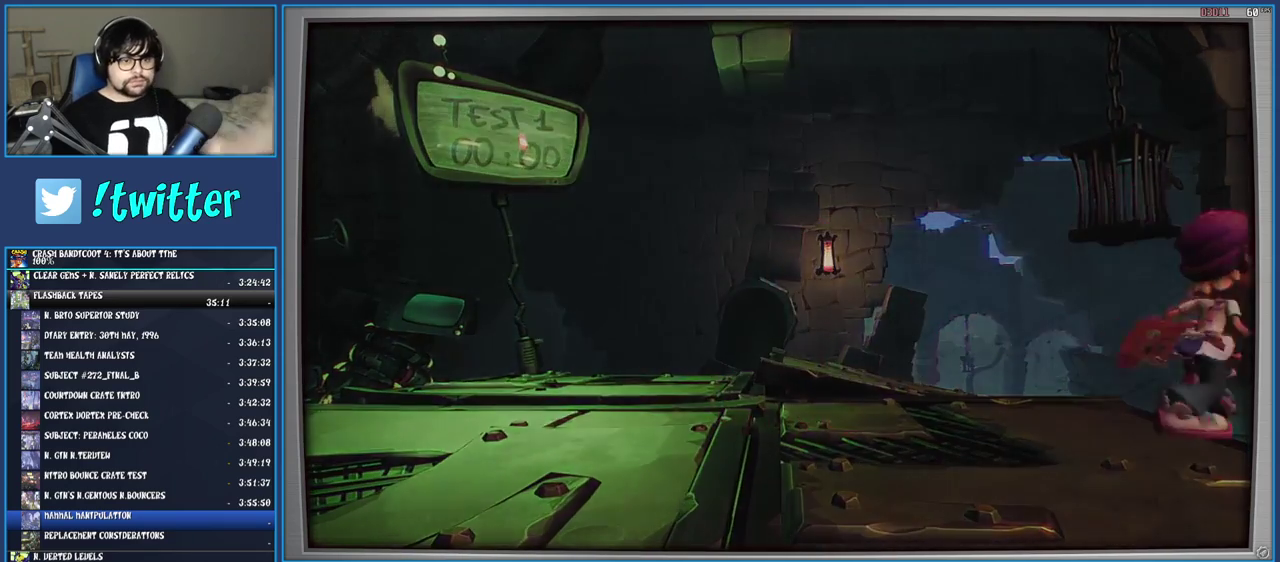
{"buttons": [], "left_stick": "center", "right_stick": "center", "events": [[100, "CROSS", "up"], [167, "CROSS", "down"], [250, "CROSS", "up"], [350, "CROSS", "down"], [417, "CROSS", "up"]]}